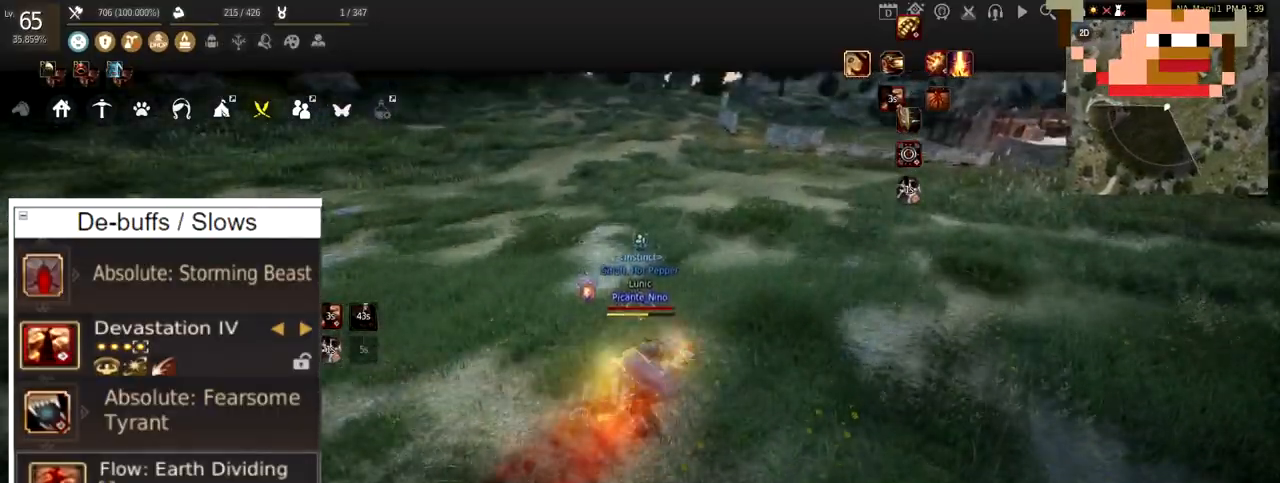
Gameplay with keyboard and mouse; each line is a JSON object with the keys and mouse buttons held at the frame after it. "events" lists presses ("down") and releases ("up") of "a", "c", "d", "e", "f", "q", "s", "shift", "space", "tab", "w", "x", "z", "mouse_left" and "mouse_right" between this image and that frame as [ms after this image, input, new state], when the widget could be followed in between. "mouse_left", "mouse_right" = the "left", "right" buttons of the "mouse" list. No other keys are recorded. Mouse movement is not recorded.
{"keys": ["c"], "mouse": [], "events": [[284, "mouse_right", "up"], [317, "s", "up"], [401, "c", "down"]]}
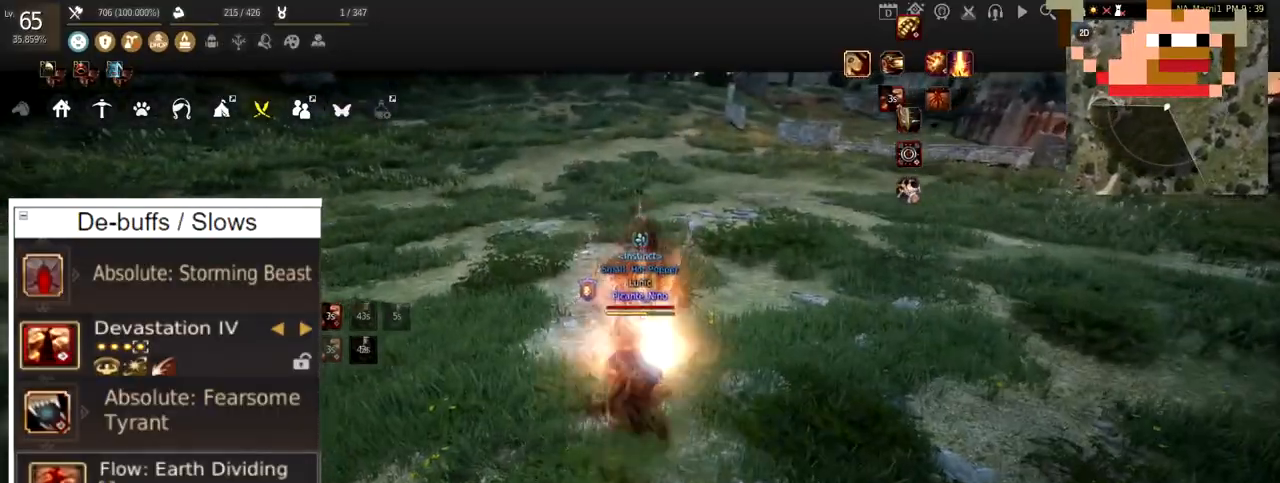
{"keys": ["w"], "mouse": [], "events": [[317, "c", "up"], [367, "w", "down"]]}
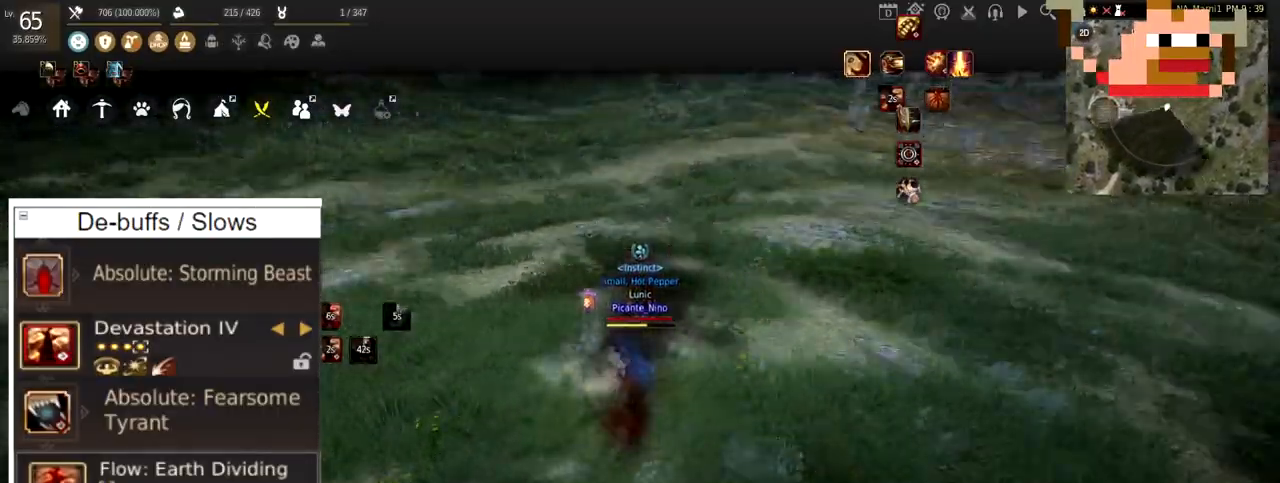
{"keys": [], "mouse": [], "events": [[67, "mouse_right", "down"], [267, "w", "up"], [284, "mouse_right", "up"]]}
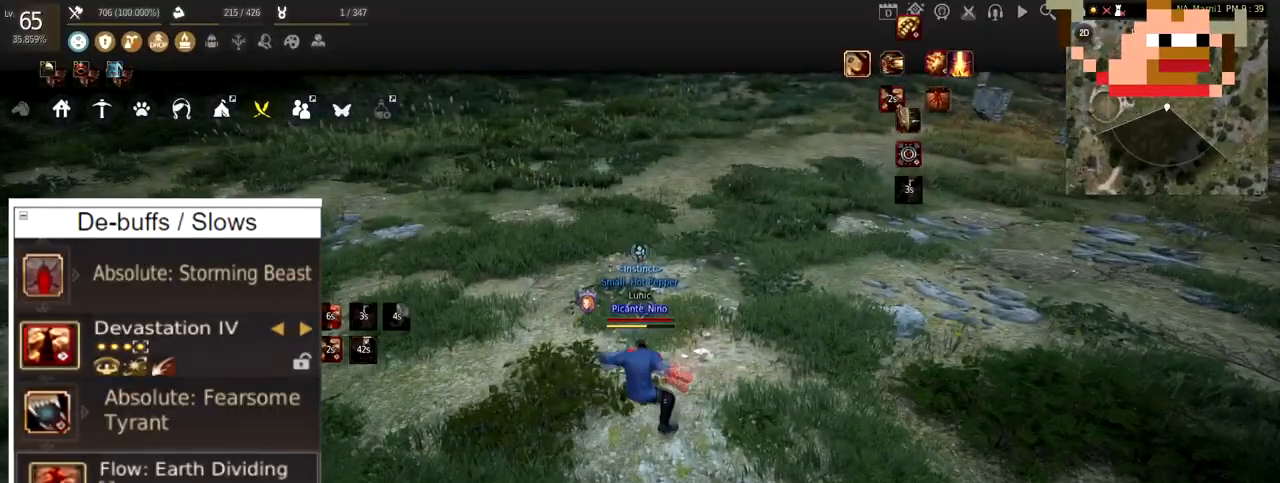
{"keys": [], "mouse": [], "events": []}
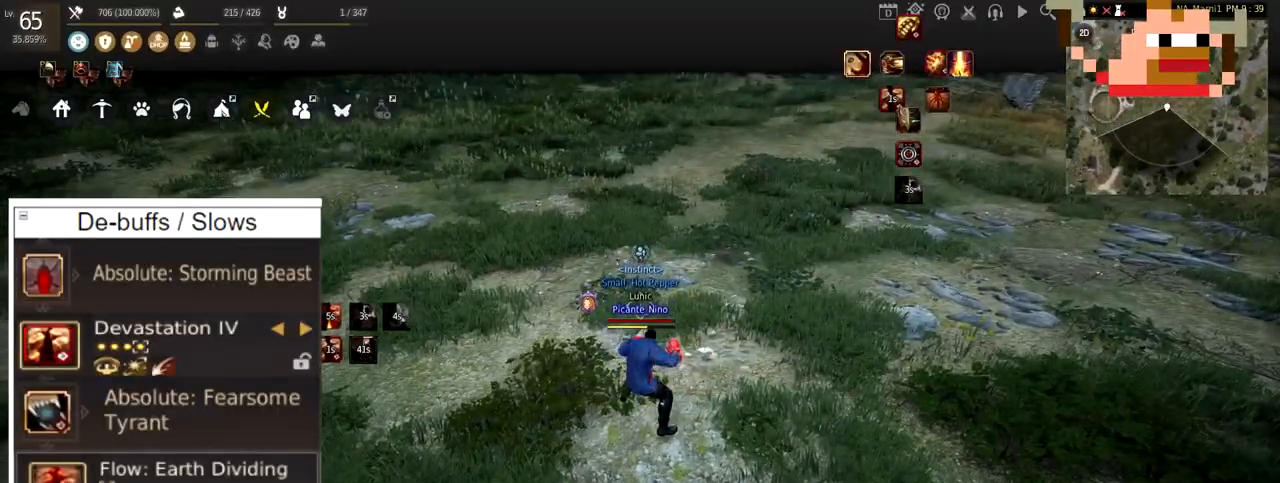
{"keys": ["w"], "mouse": [], "events": [[501, "w", "down"]]}
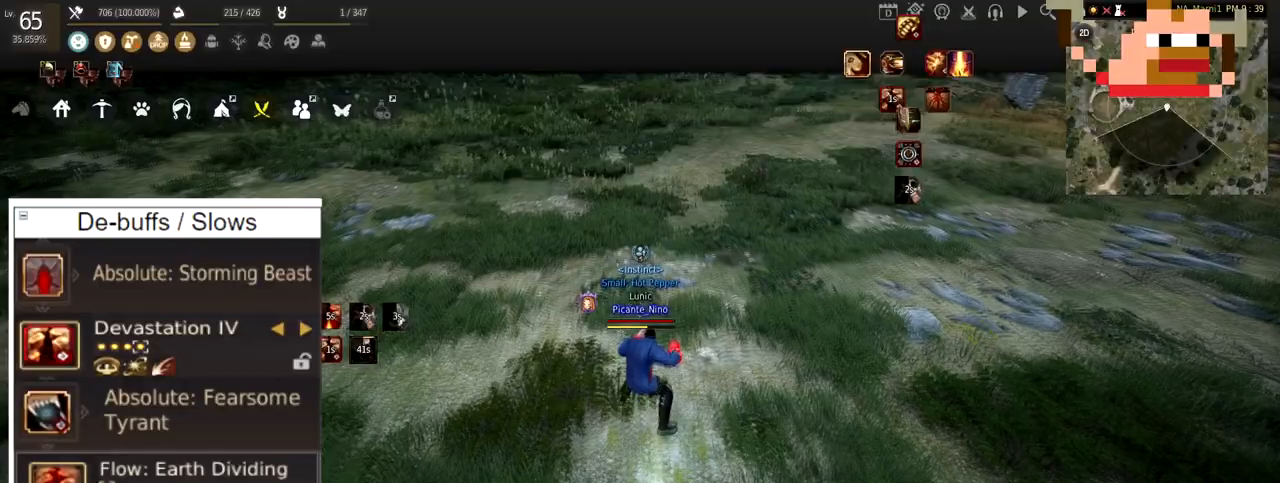
{"keys": ["w"], "mouse": [], "events": []}
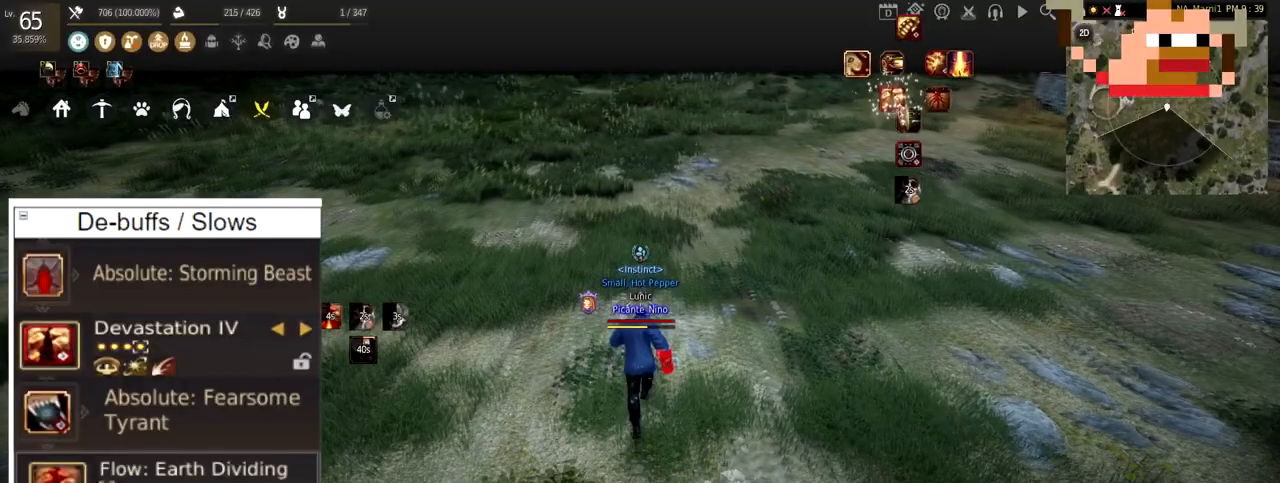
{"keys": ["w"], "mouse": [], "events": []}
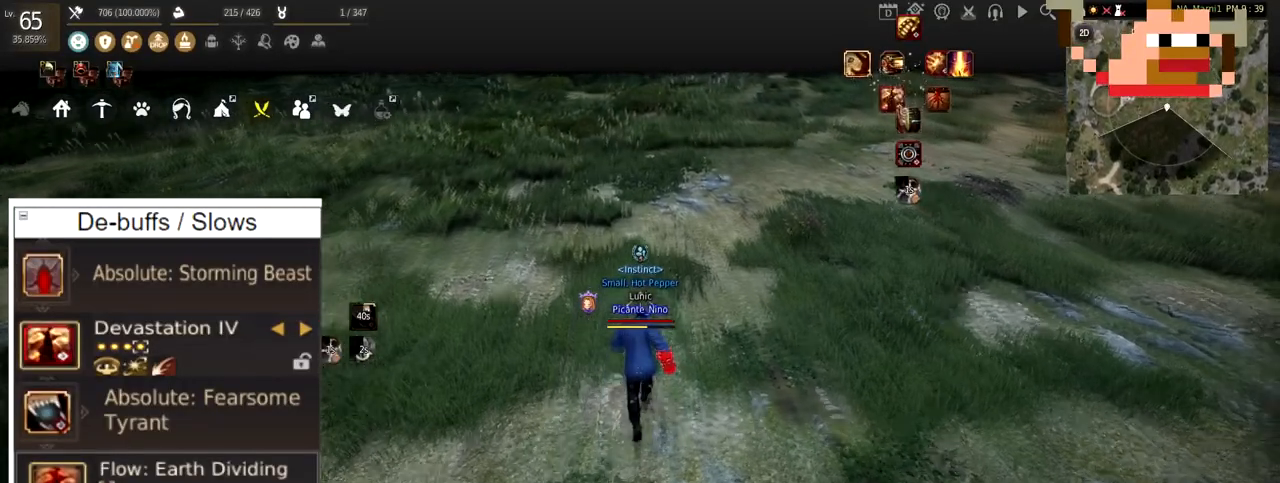
{"keys": ["w"], "mouse": [], "events": []}
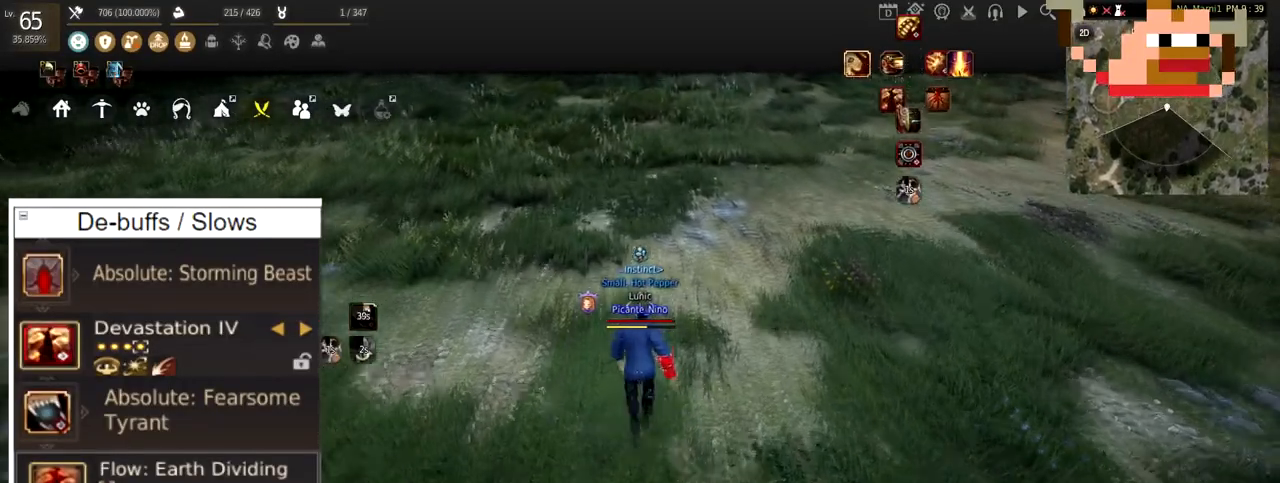
{"keys": ["w"], "mouse": [], "events": []}
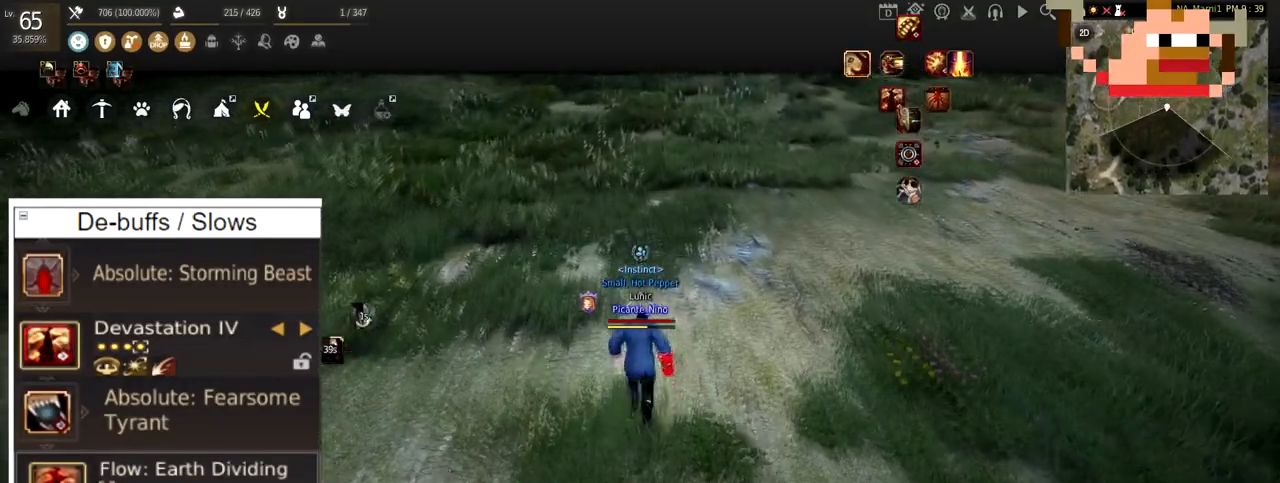
{"keys": [], "mouse": [], "events": [[50, "w", "up"]]}
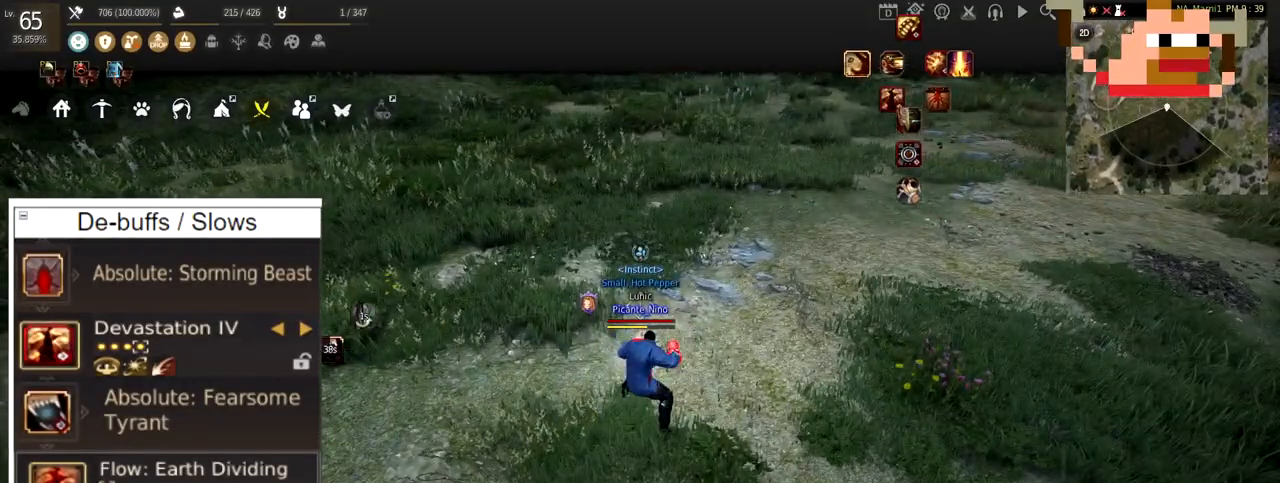
{"keys": [], "mouse": [], "events": []}
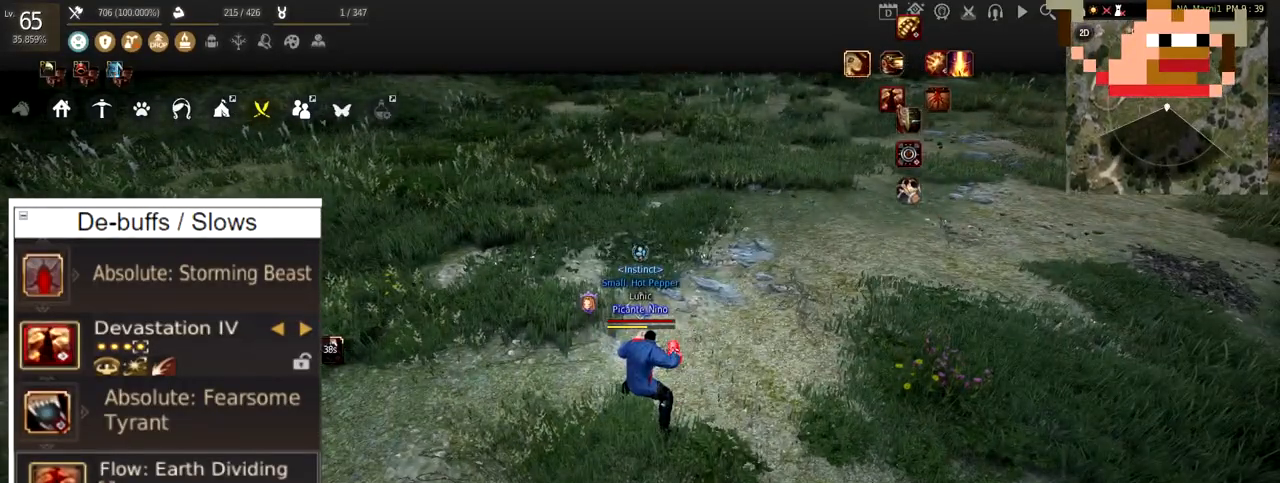
{"keys": [], "mouse": [], "events": []}
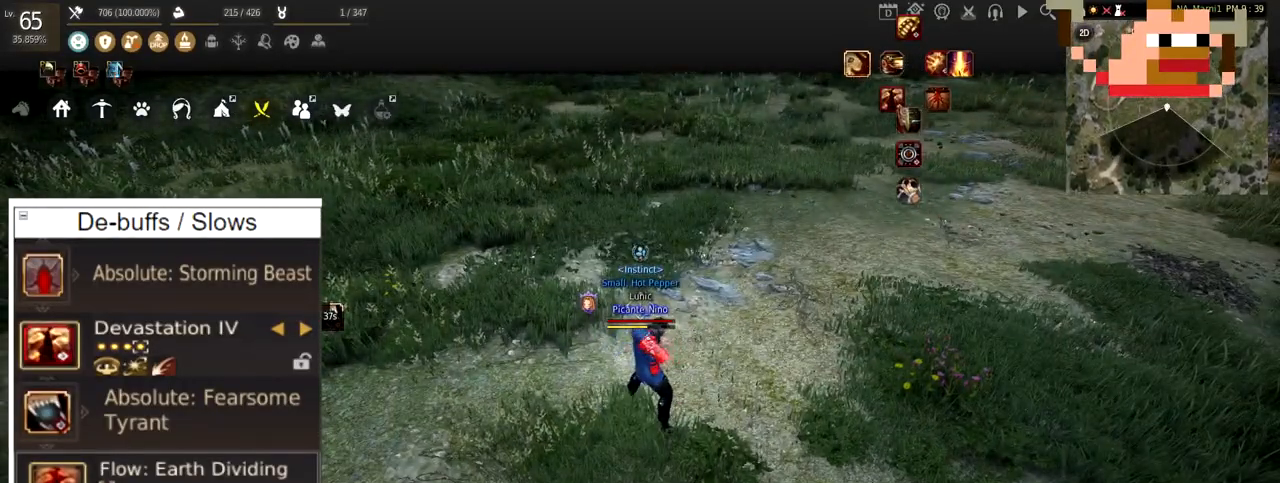
{"keys": [], "mouse": [], "events": []}
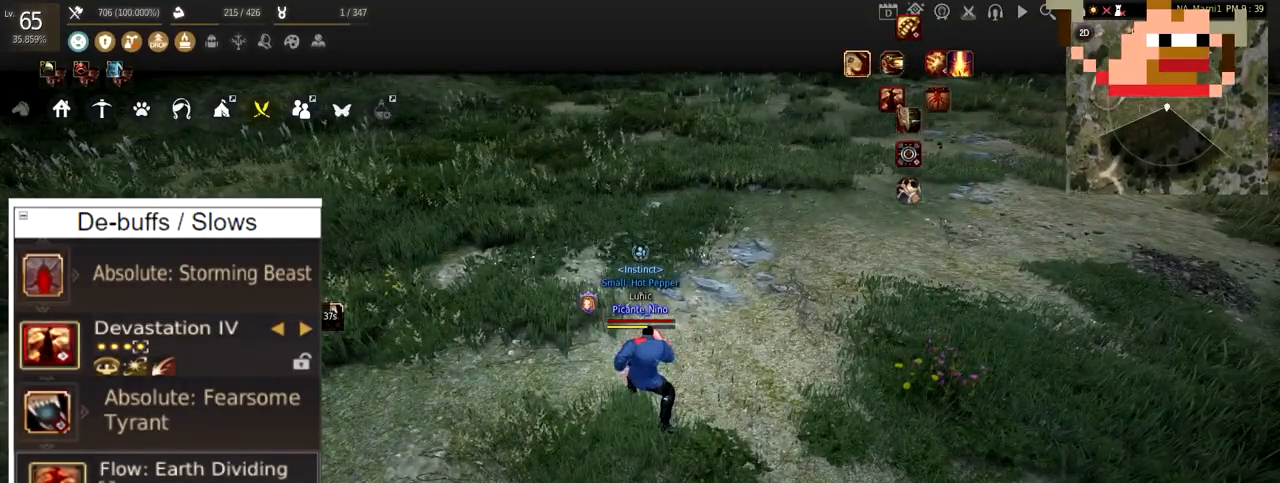
{"keys": ["a"], "mouse": [], "events": [[333, "a", "down"]]}
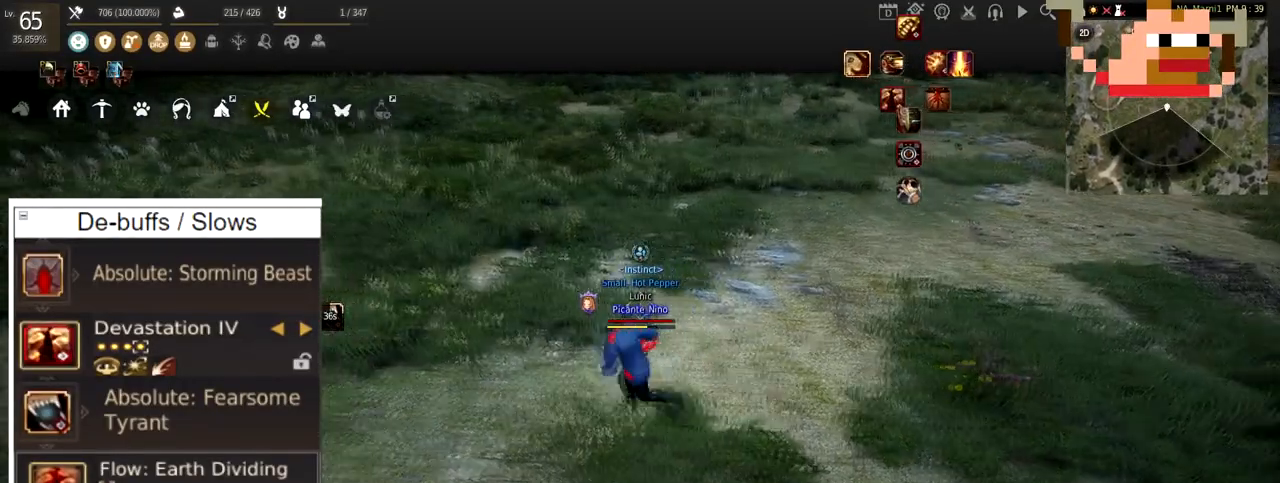
{"keys": ["a"], "mouse": [], "events": []}
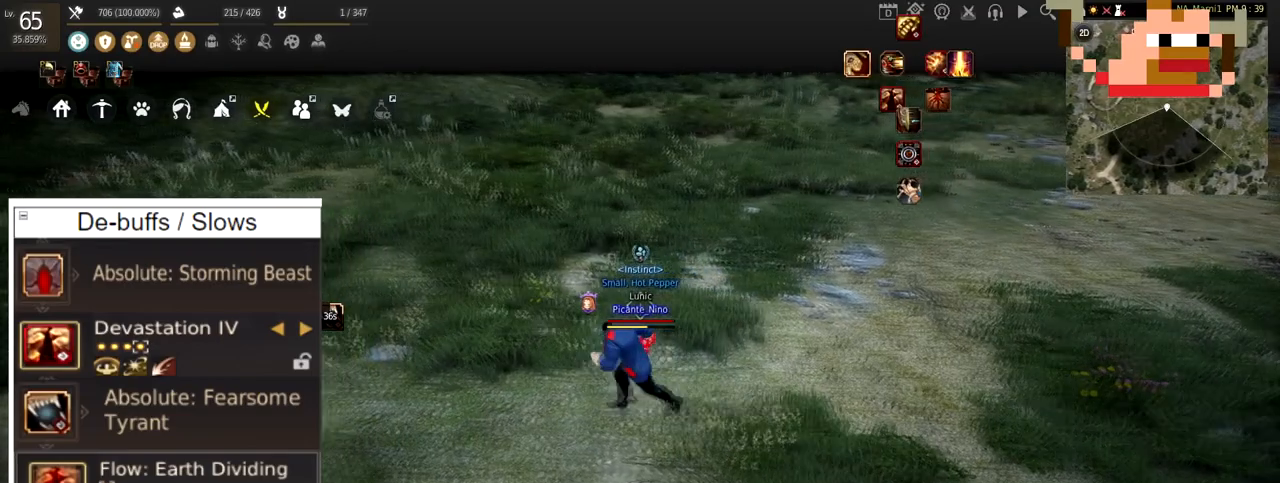
{"keys": [], "mouse": [], "events": [[467, "a", "up"]]}
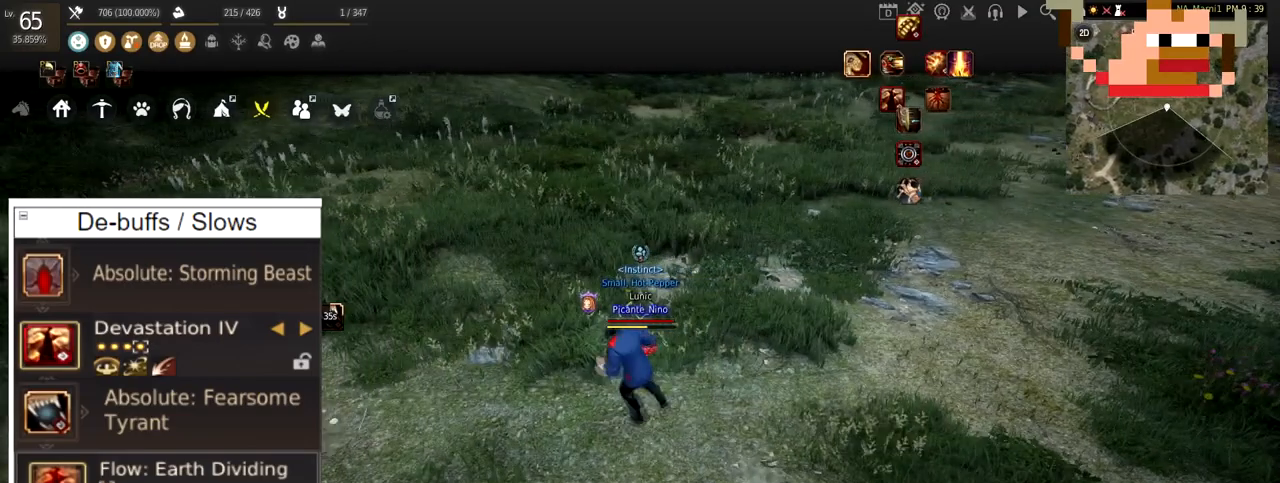
{"keys": [], "mouse": [], "events": []}
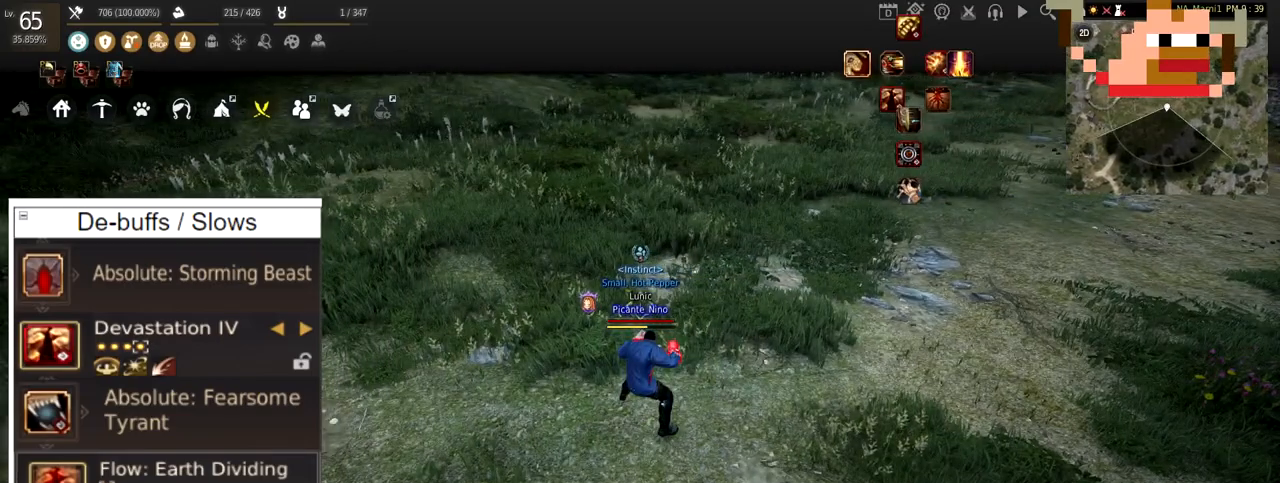
{"keys": [], "mouse": [], "events": []}
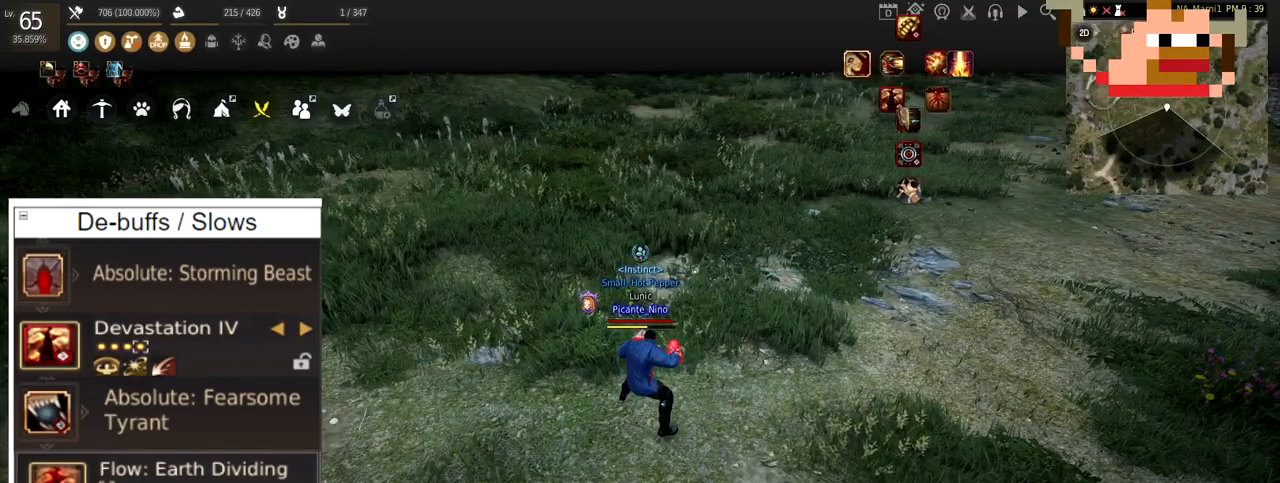
{"keys": [], "mouse": [], "events": []}
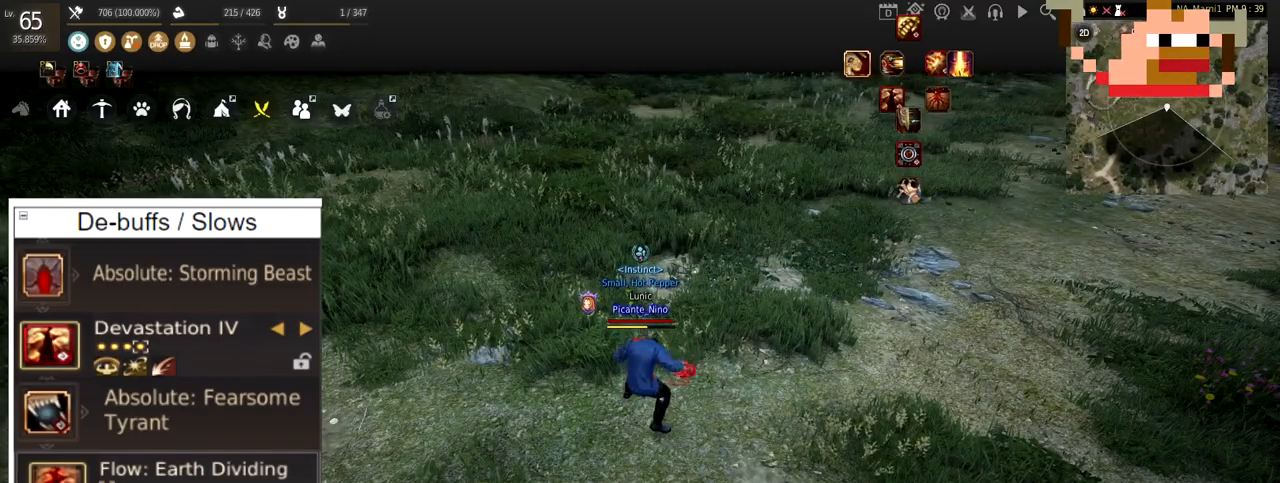
{"keys": [], "mouse": [], "events": []}
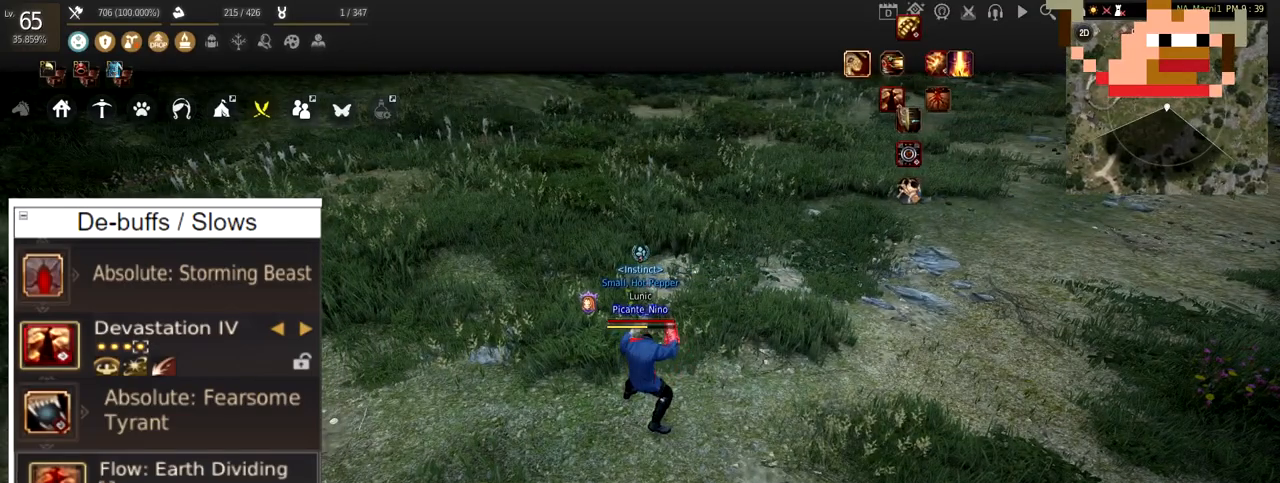
{"keys": [], "mouse": [], "events": []}
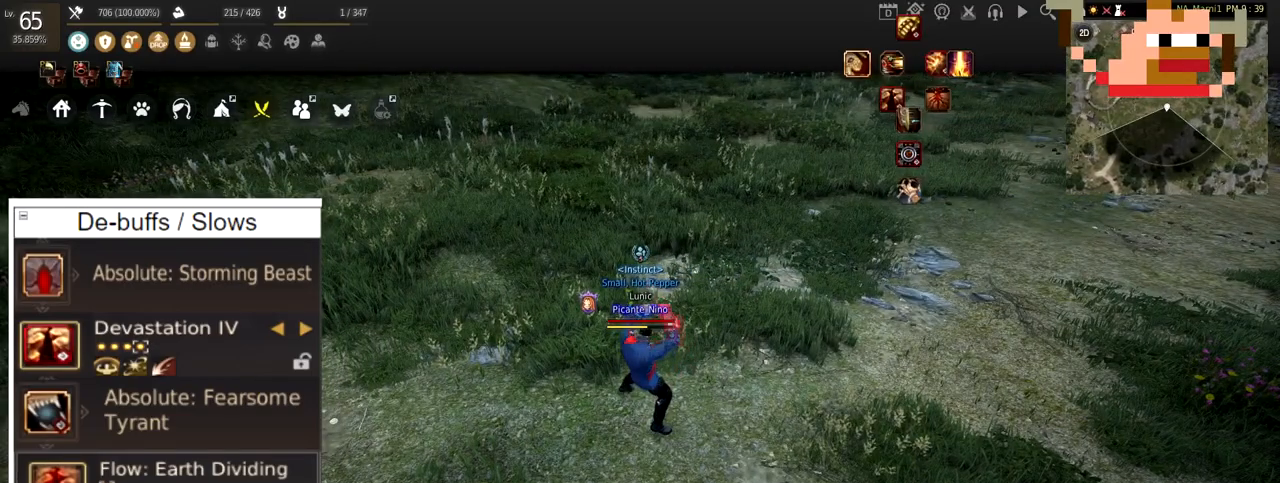
{"keys": [], "mouse": [], "events": []}
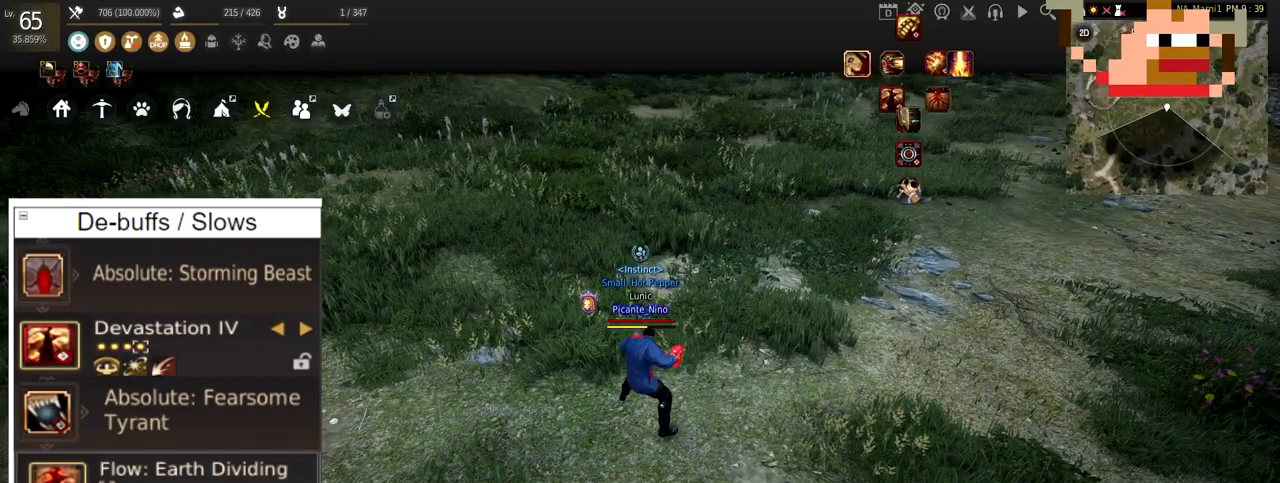
{"keys": [], "mouse": [], "events": []}
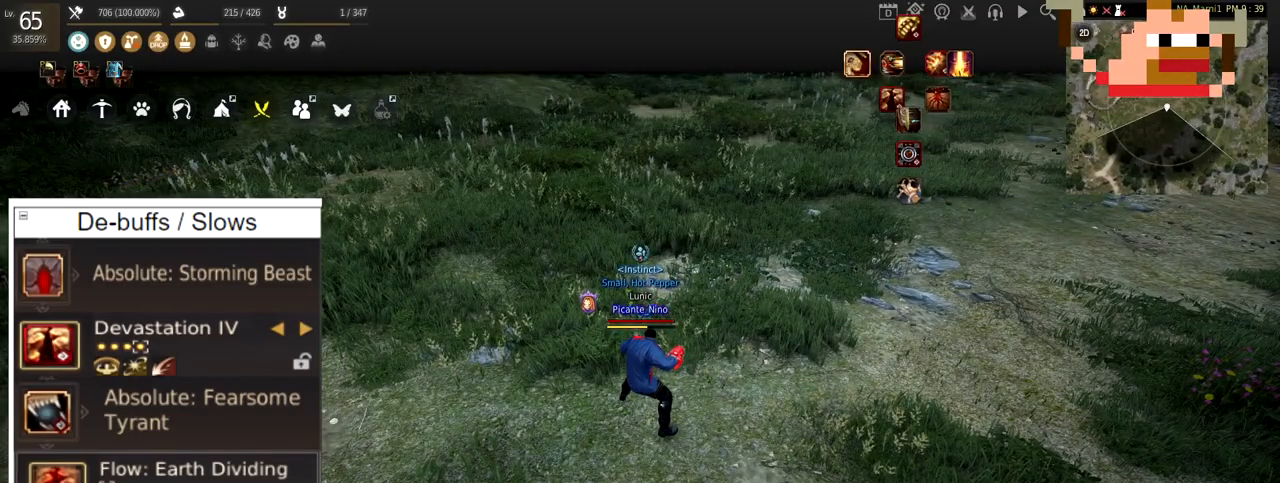
{"keys": ["d"], "mouse": ["left"], "events": [[67, "d", "down"], [134, "mouse_left", "down"]]}
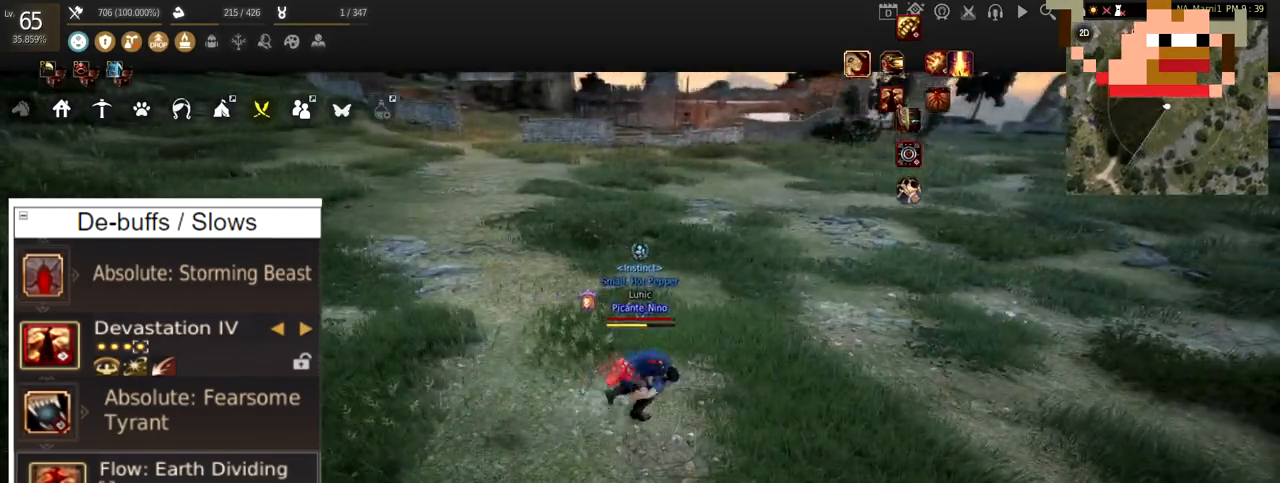
{"keys": [], "mouse": [], "events": [[200, "mouse_right", "down"], [250, "mouse_left", "up"], [350, "mouse_right", "up"], [450, "d", "up"]]}
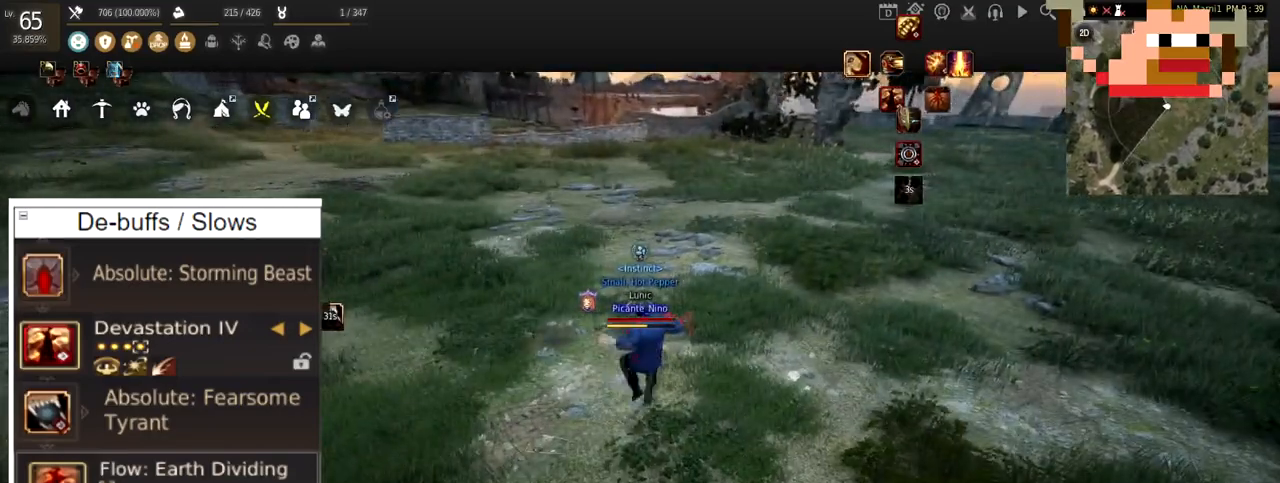
{"keys": [], "mouse": ["left"], "events": [[234, "mouse_left", "down"]]}
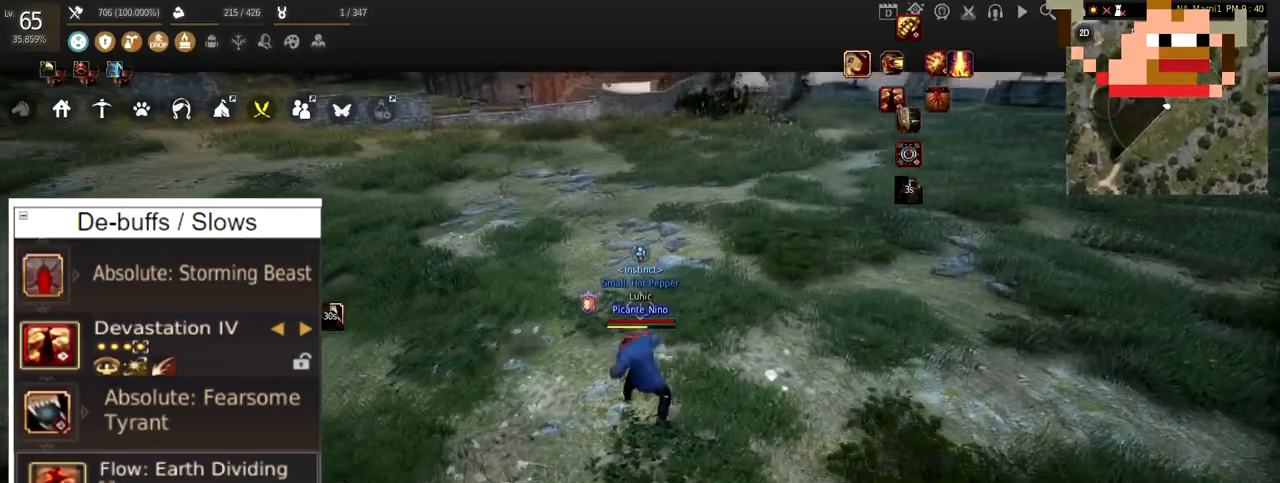
{"keys": [], "mouse": [], "events": [[383, "mouse_left", "up"]]}